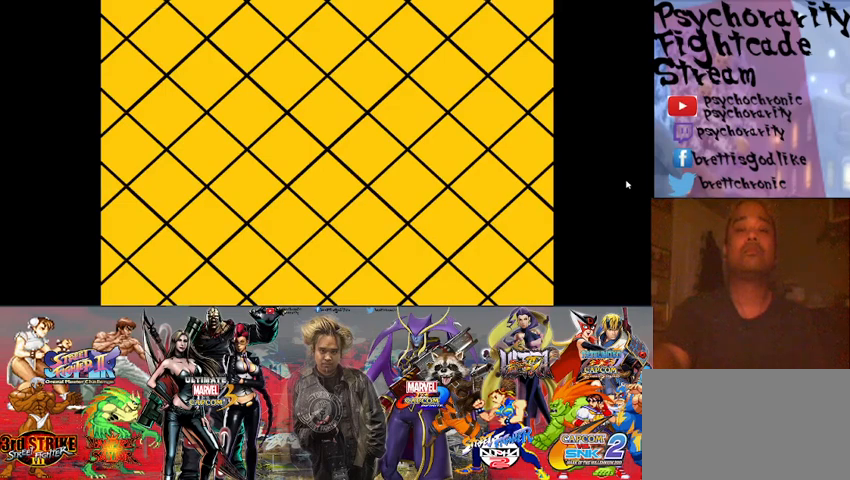
Gameplay with a controller (arcade stick); each line is a JSON object with the inputs held at the frame after it. "events" lists button and stick changes between this image and that frame as [ms after this image, input, new state], when the widget could be followed in between. Not read: L3 R3 left_stick other_buttons.
{"buttons": ["START"], "events": [[33, "START", "down"], [167, "START", "up"], [233, "START", "down"], [367, "START", "up"], [433, "START", "down"]]}
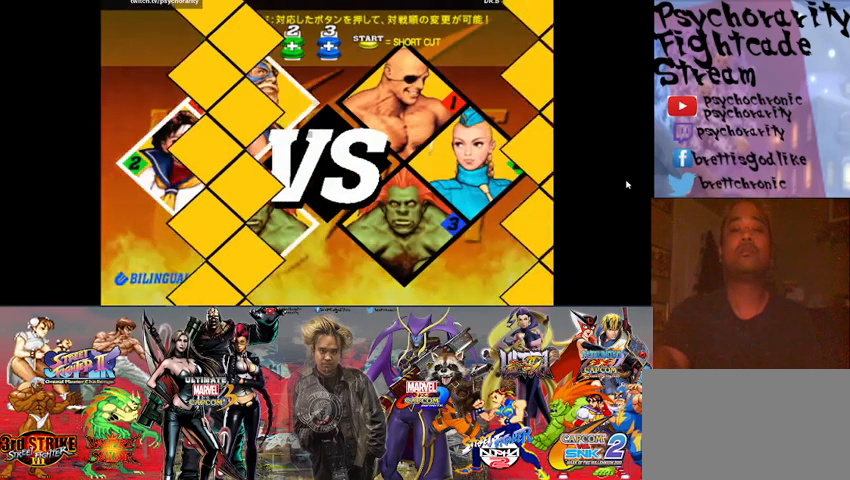
{"buttons": [], "events": [[67, "START", "up"], [133, "START", "down"], [267, "START", "up"], [367, "START", "down"], [500, "START", "up"]]}
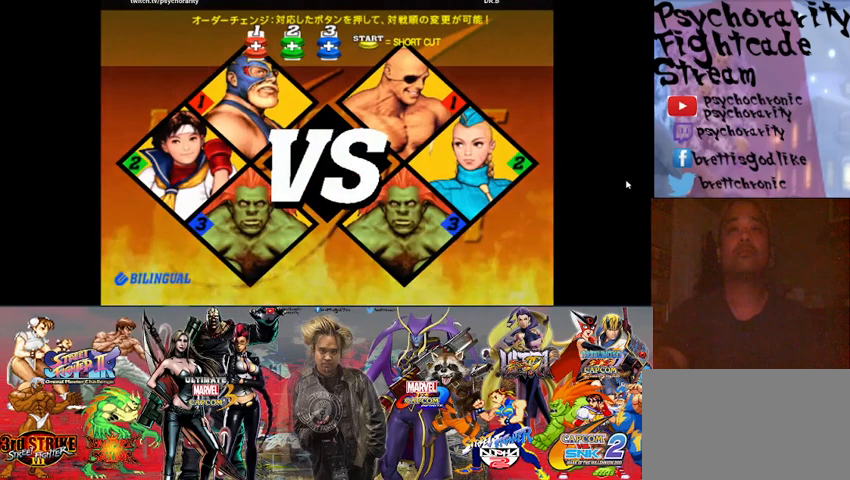
{"buttons": [], "events": [[100, "START", "down"], [233, "START", "up"]]}
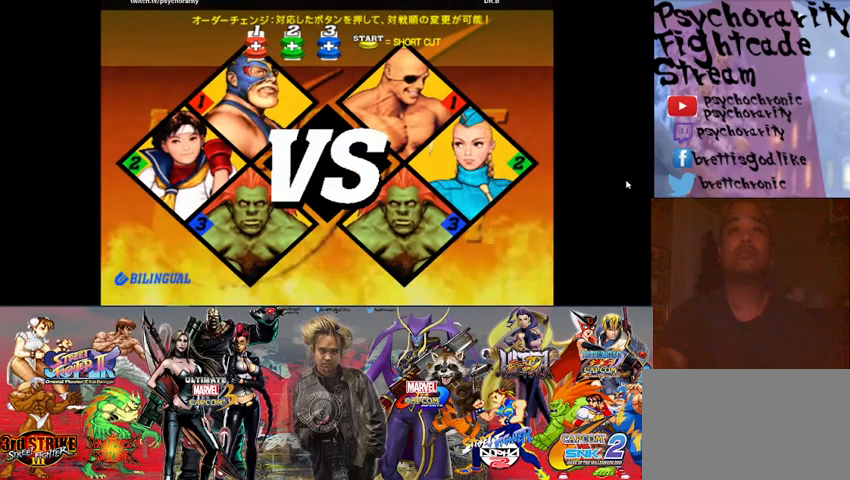
{"buttons": [], "events": []}
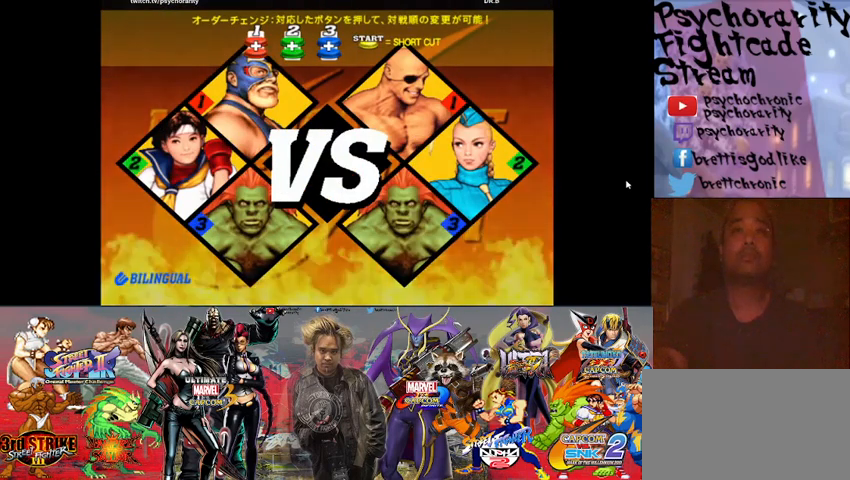
{"buttons": [], "events": []}
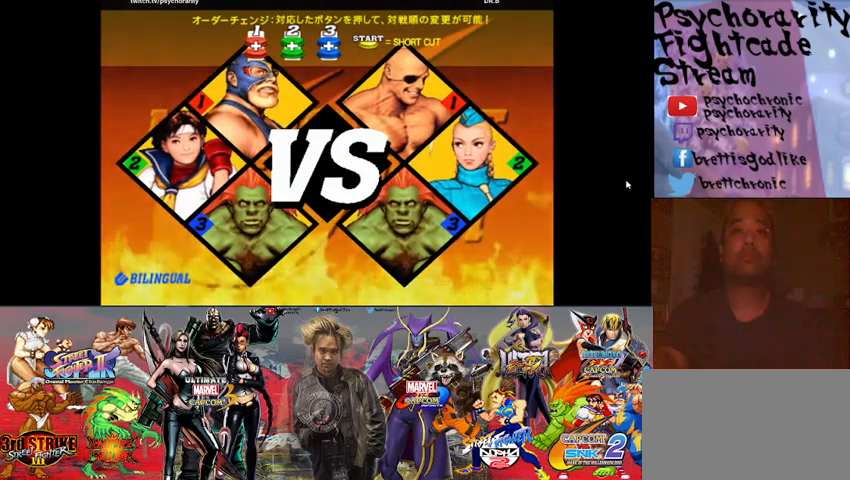
{"buttons": [], "events": []}
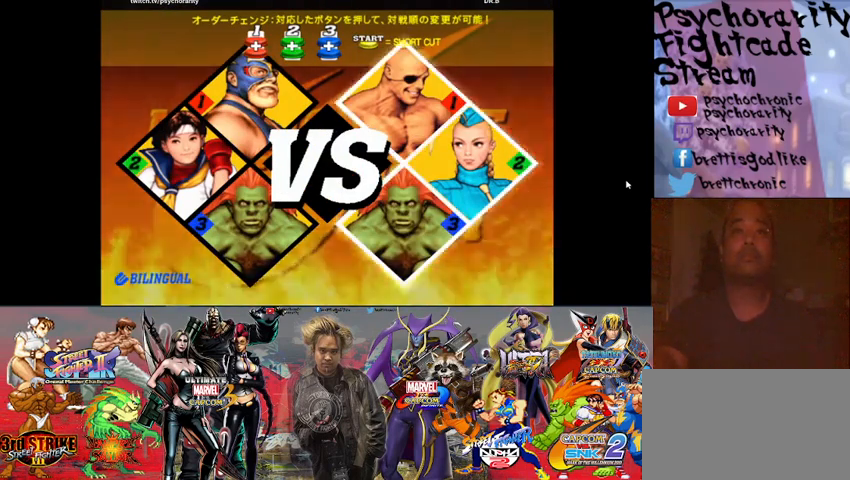
{"buttons": ["START"], "events": [[233, "START", "down"], [400, "START", "up"], [467, "START", "down"]]}
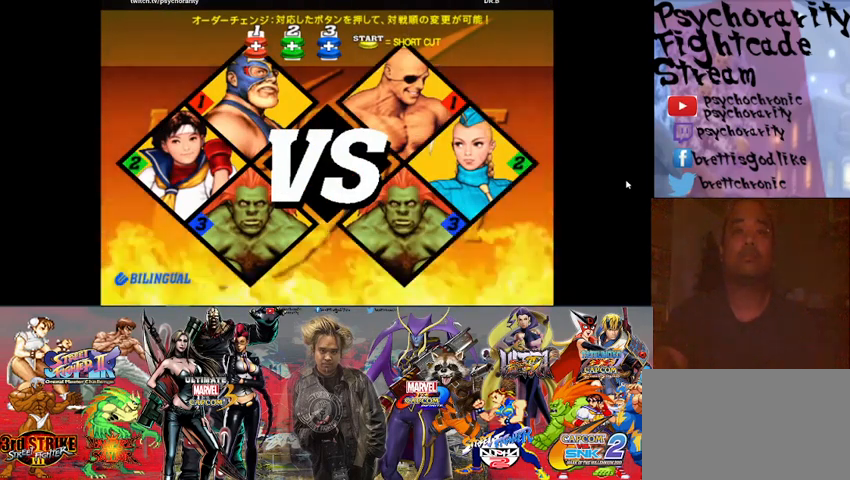
{"buttons": ["START"], "events": [[133, "START", "up"], [233, "START", "down"], [333, "START", "up"], [433, "START", "down"]]}
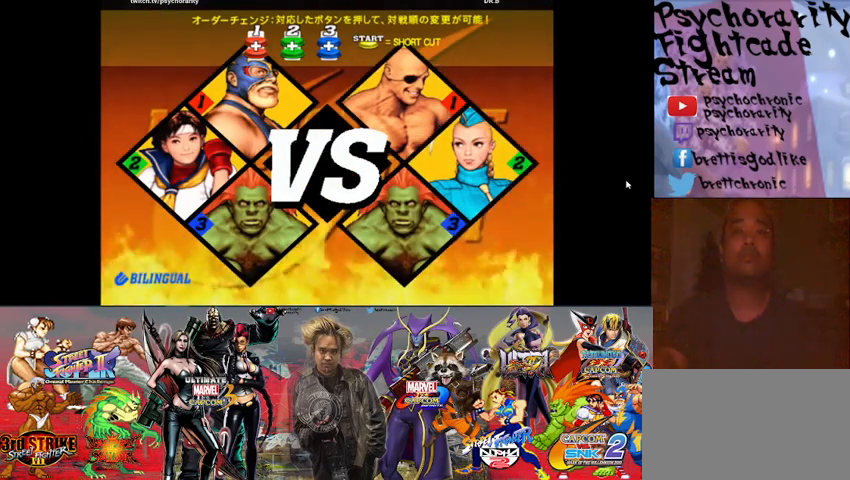
{"buttons": ["START"], "events": [[33, "START", "up"], [100, "START", "down"], [233, "START", "up"], [300, "START", "down"]]}
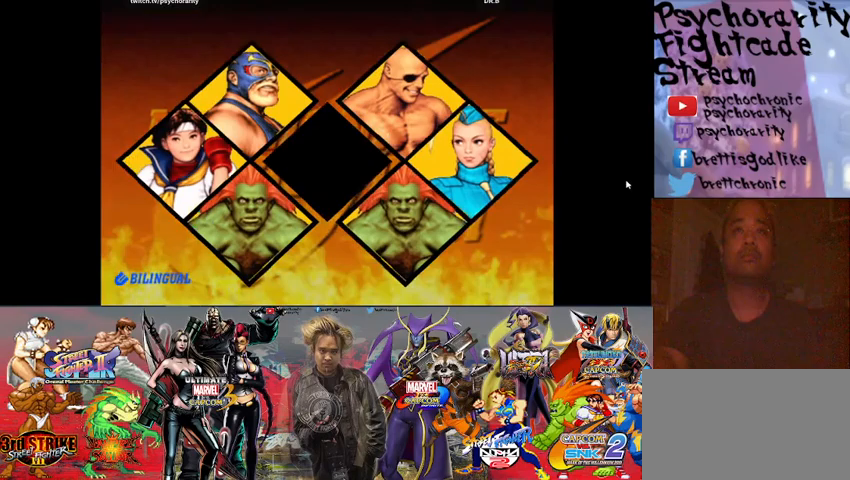
{"buttons": ["START"], "events": [[133, "START", "up"], [233, "START", "down"]]}
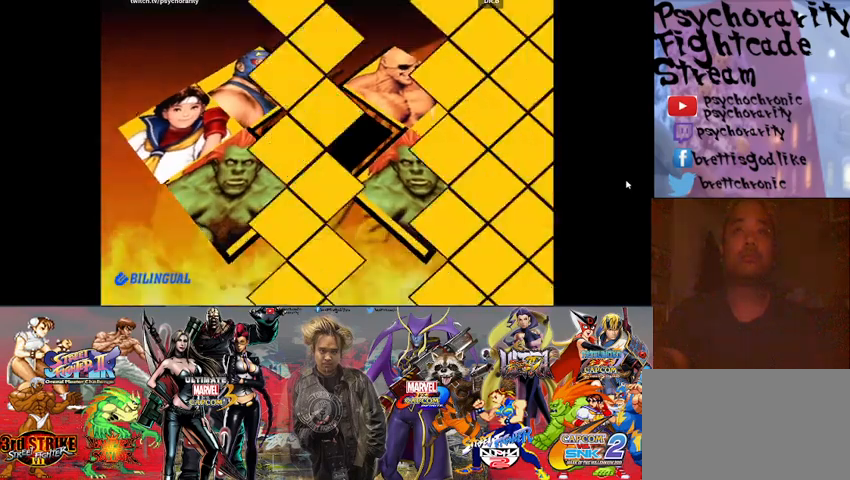
{"buttons": ["START"], "events": []}
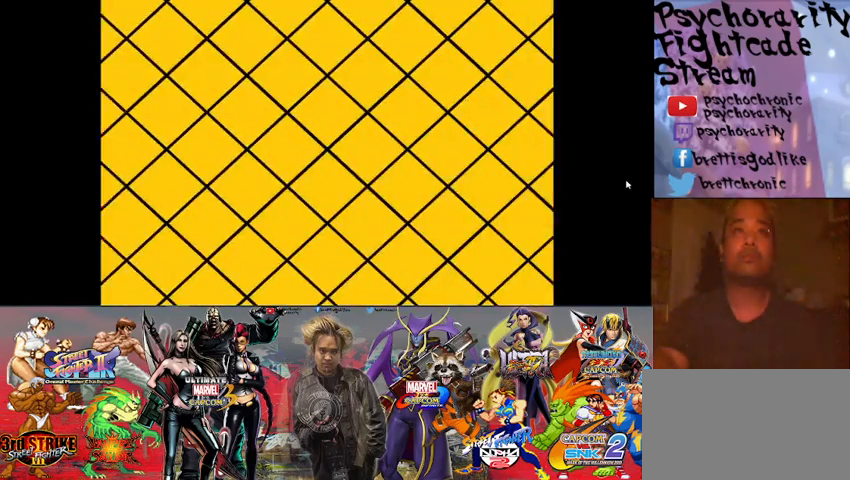
{"buttons": ["START"], "events": []}
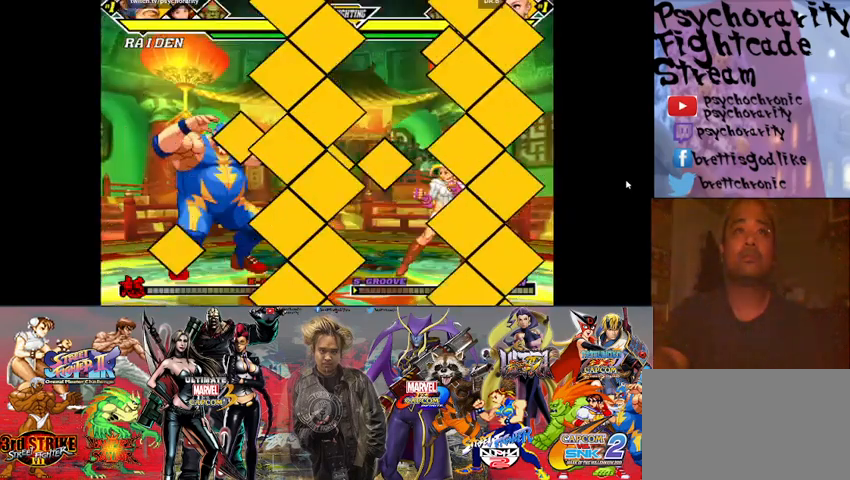
{"buttons": [], "events": [[333, "START", "up"]]}
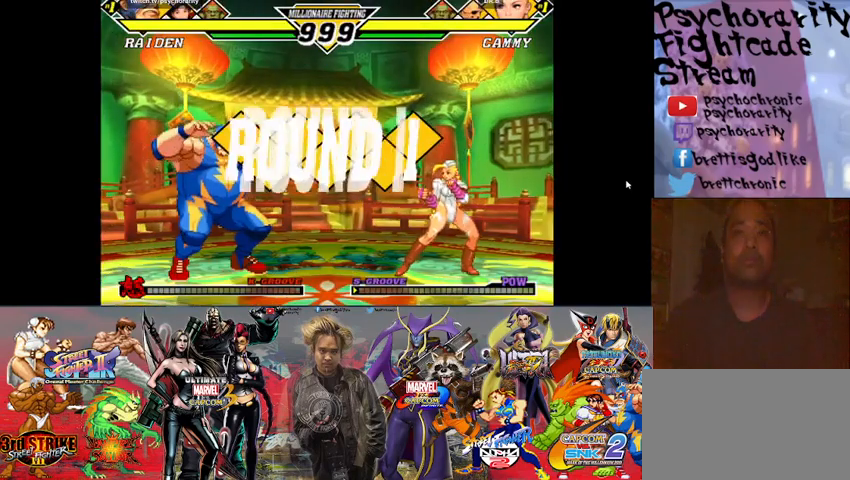
{"buttons": [], "events": [[133, "R1", "down"], [133, "SQUARE", "down"], [133, "TRIANGLE", "down"], [167, "SQUARE", "up"], [167, "TRIANGLE", "up"], [200, "R1", "up"], [267, "R1", "down"], [267, "SQUARE", "down"], [267, "TRIANGLE", "down"], [300, "R1", "up"], [333, "SQUARE", "up"], [333, "TRIANGLE", "up"], [400, "R1", "down"], [400, "SQUARE", "down"], [400, "TRIANGLE", "down"], [467, "R1", "up"], [467, "SQUARE", "up"], [467, "TRIANGLE", "up"]]}
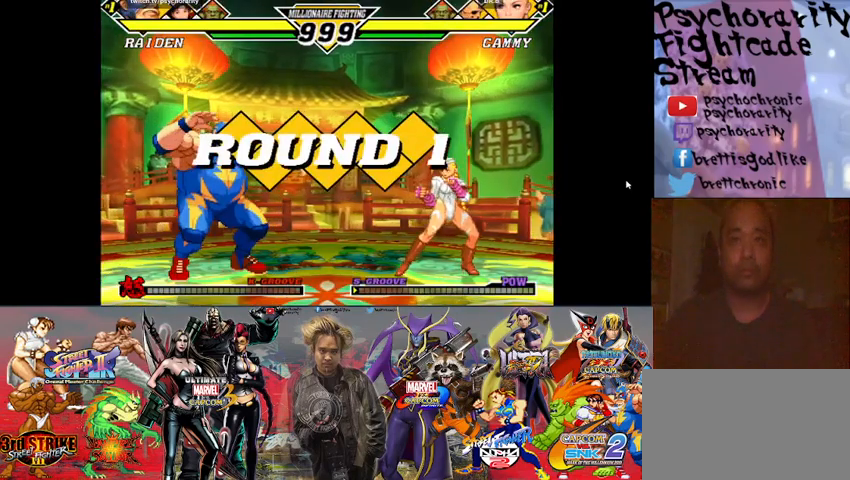
{"buttons": [], "events": [[33, "R1", "down"], [33, "SQUARE", "down"], [33, "TRIANGLE", "down"], [100, "R1", "up"], [100, "SQUARE", "up"], [100, "TRIANGLE", "up"], [167, "R1", "down"], [167, "TRIANGLE", "down"], [200, "SQUARE", "down"], [233, "R1", "up"], [233, "SQUARE", "up"], [233, "TRIANGLE", "up"], [300, "R1", "down"], [300, "SQUARE", "down"], [300, "TRIANGLE", "down"], [333, "SQUARE", "up"], [367, "R1", "up"], [367, "TRIANGLE", "up"]]}
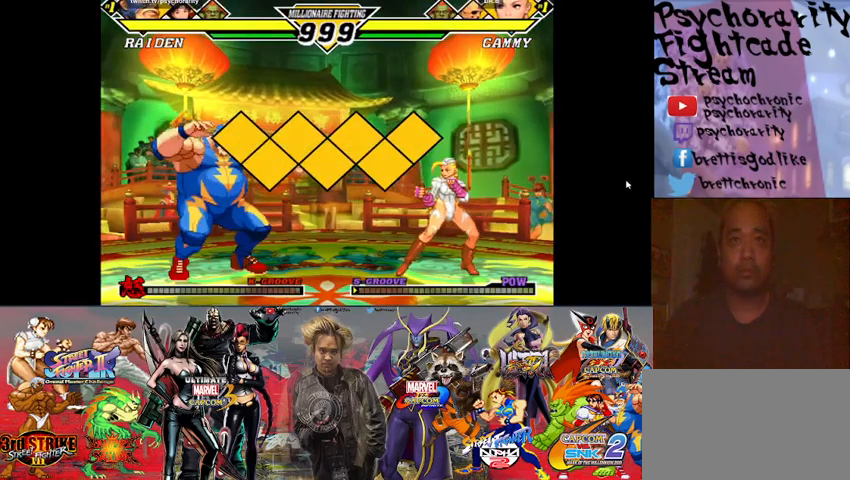
{"buttons": [], "events": []}
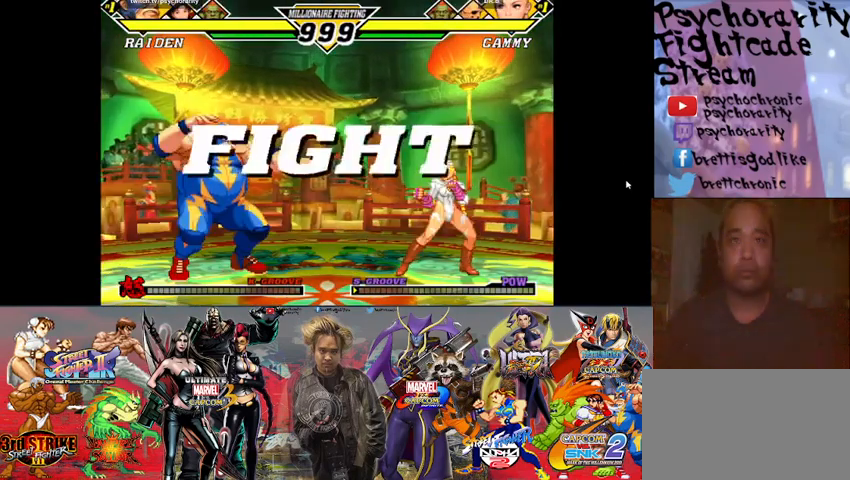
{"buttons": [], "events": []}
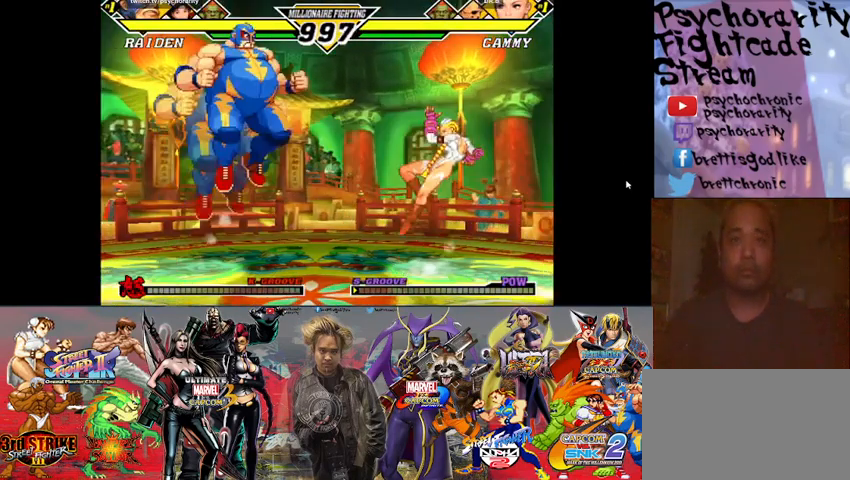
{"buttons": [], "events": []}
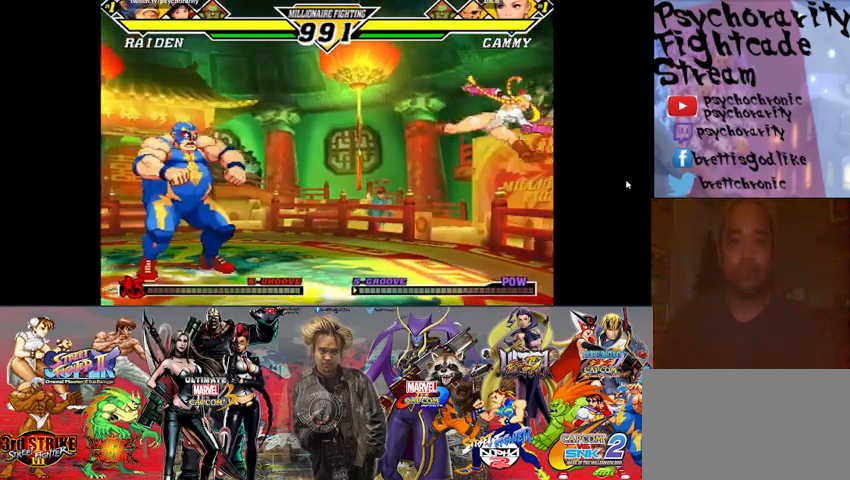
{"buttons": [], "events": []}
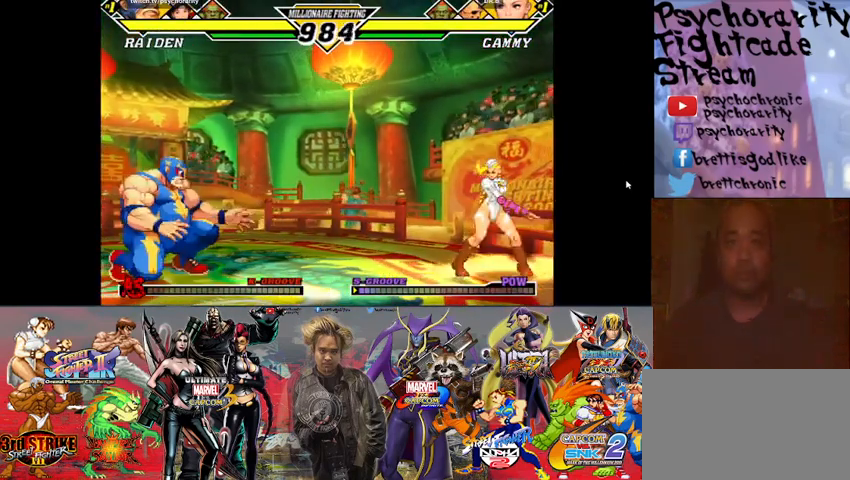
{"buttons": [], "events": [[400, "R1", "down"], [500, "R1", "up"]]}
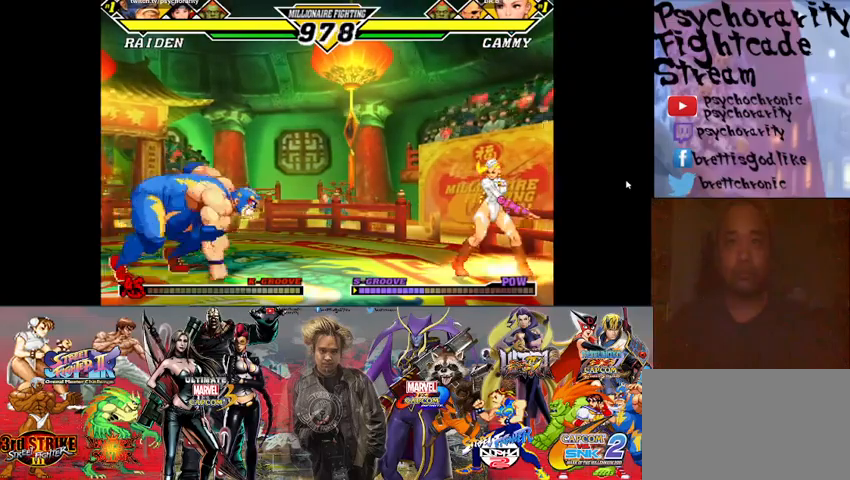
{"buttons": [], "events": [[367, "R1", "down"], [467, "R1", "up"]]}
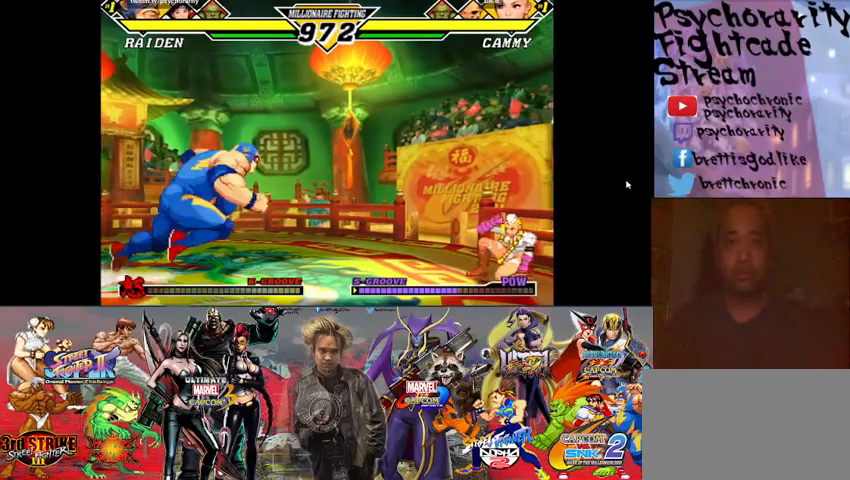
{"buttons": [], "events": [[33, "R1", "down"], [133, "R1", "up"]]}
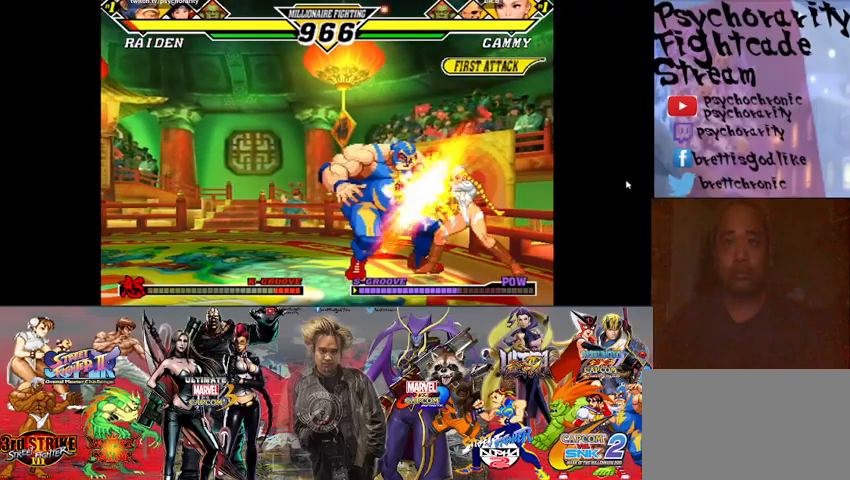
{"buttons": [], "events": []}
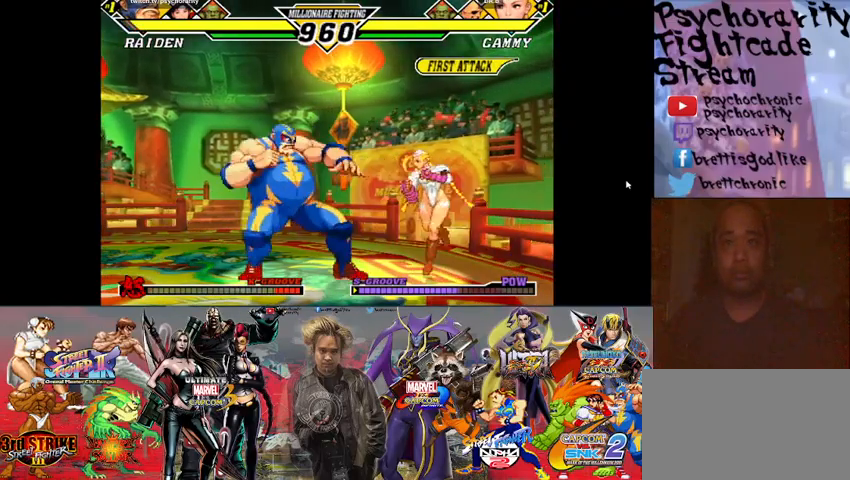
{"buttons": [], "events": [[267, "R1", "down"], [367, "R1", "up"], [467, "R1", "down"], [500, "R1", "up"]]}
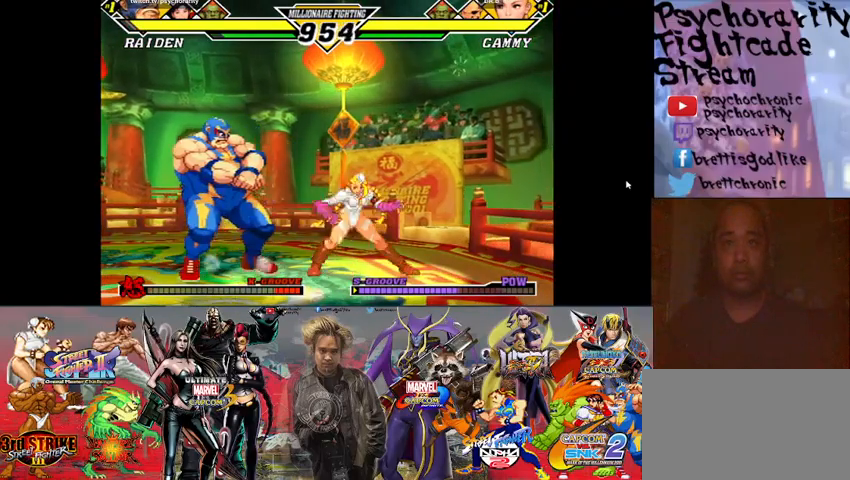
{"buttons": [], "events": []}
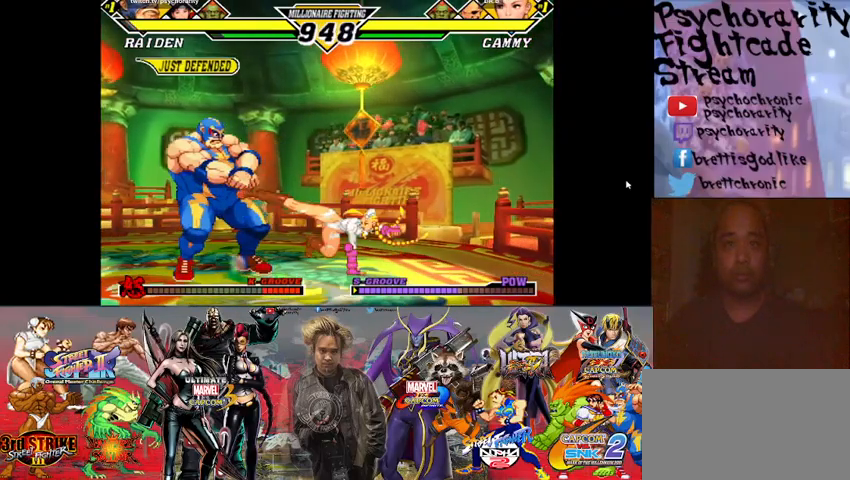
{"buttons": [], "events": []}
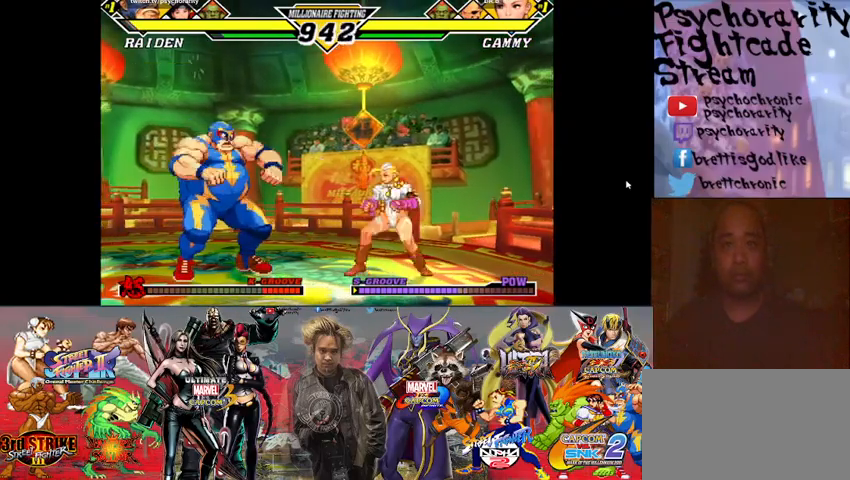
{"buttons": [], "events": []}
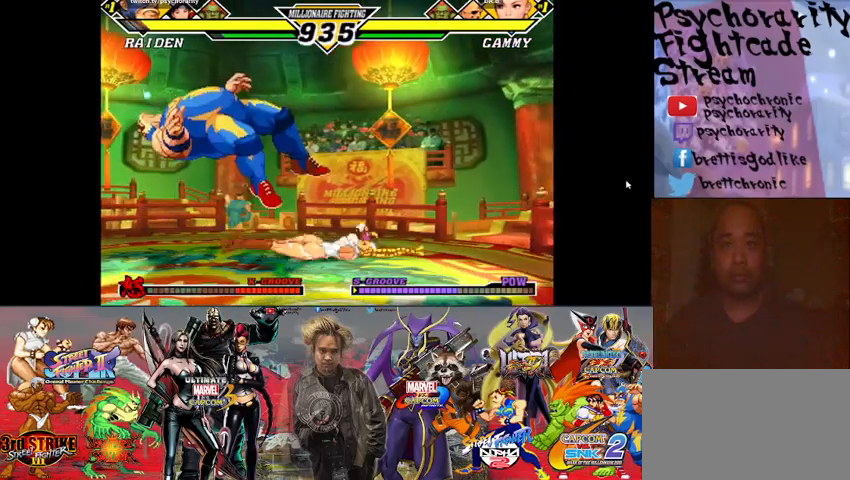
{"buttons": [], "events": []}